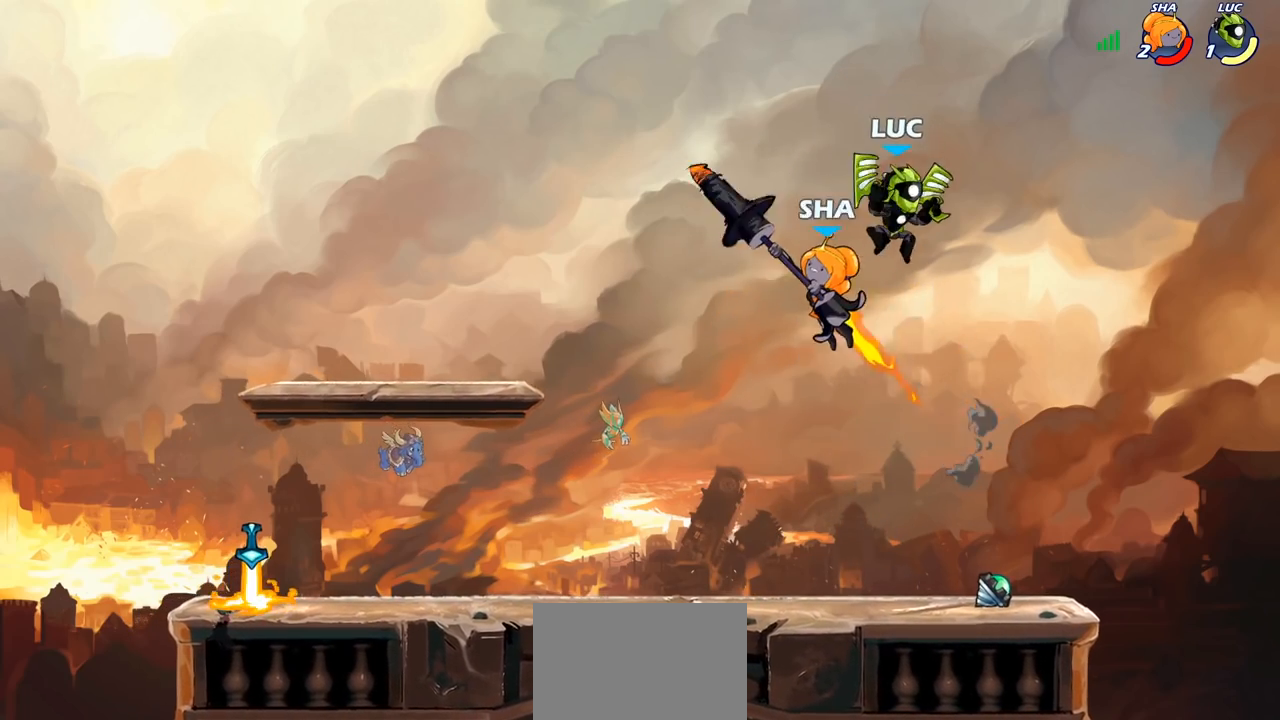
Gameplay with a controller (PlayStation layout); each line is a JSON object with the inputs held at the frame after it. "events" lists button and stick changes between this image and that frame as [ms after this image, input, new state], when the widget could be followed in between. Not read: R1 R3.
{"buttons": [], "left_stick": "left", "right_stick": "center", "events": [[50, "left_stick", "up-left"], [150, "left_stick", "down-left"], [317, "CROSS", "down"], [350, "SQUARE", "down"], [383, "CROSS", "up"], [383, "left_stick", "left"], [383, "right_stick", "down-left"], [433, "SQUARE", "up"], [433, "right_stick", "center"]]}
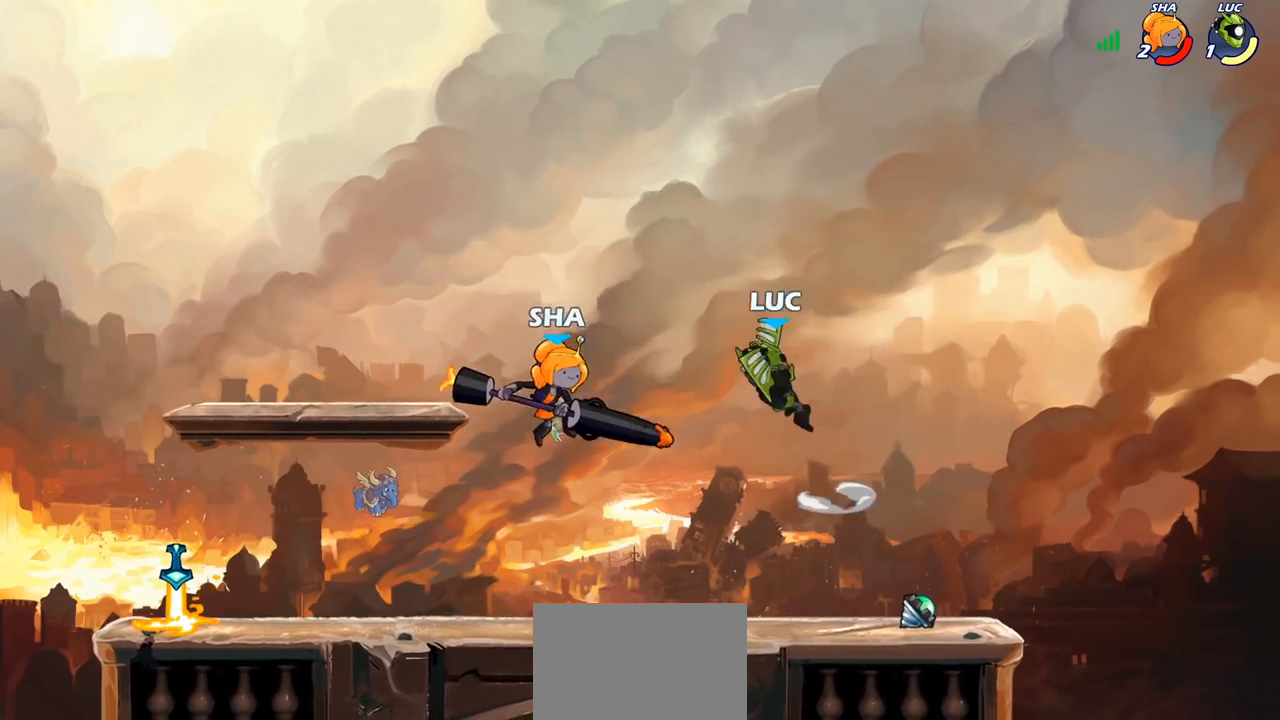
{"buttons": [], "left_stick": "right", "right_stick": "center", "events": [[133, "left_stick", "right"]]}
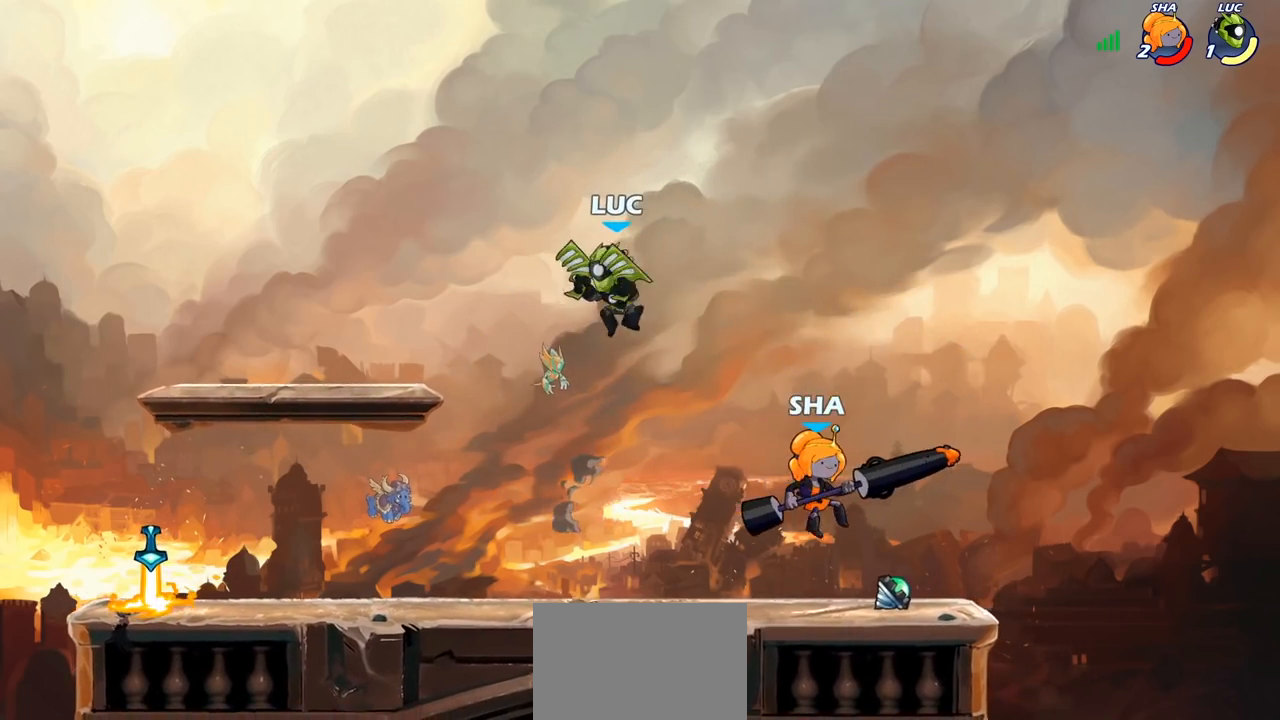
{"buttons": ["SQUARE"], "left_stick": "down", "right_stick": "center", "events": [[133, "left_stick", "center"], [300, "R2", "down"], [383, "SQUARE", "down"], [400, "SQUARE", "up"], [417, "left_stick", "down"], [467, "R2", "up"], [467, "SQUARE", "down"]]}
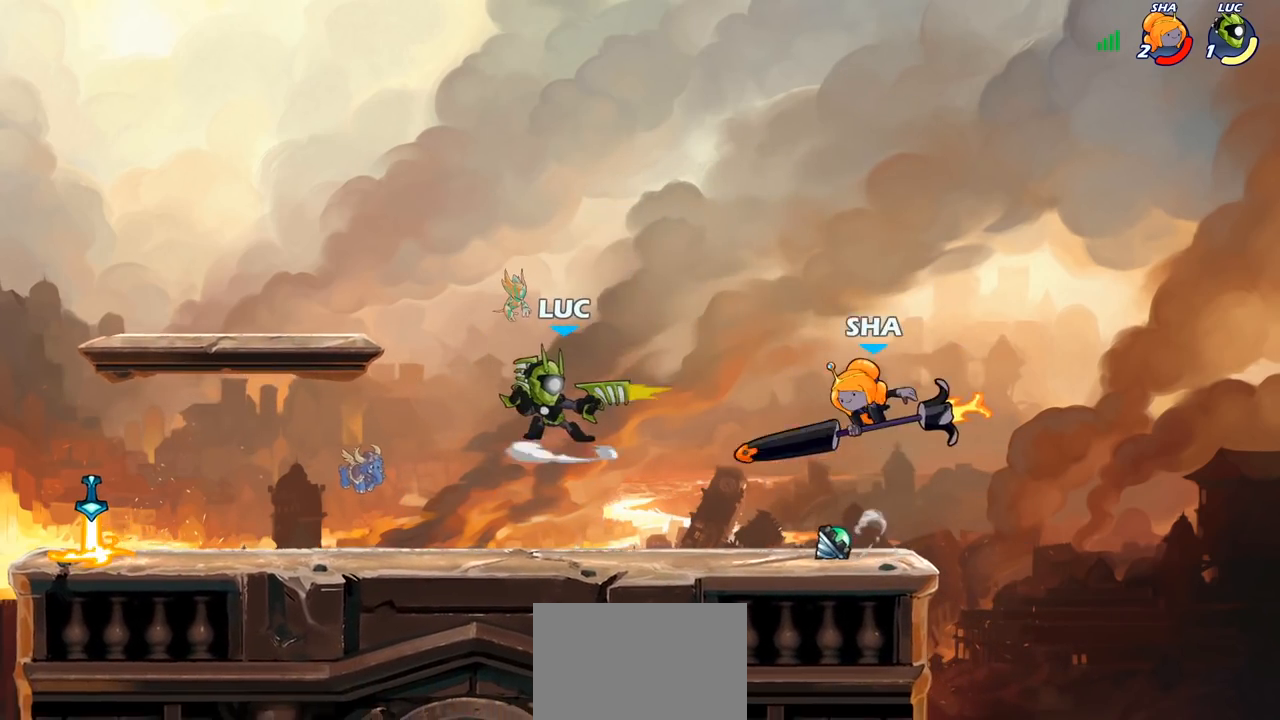
{"buttons": [], "left_stick": "up", "right_stick": "center", "events": [[83, "SQUARE", "up"], [133, "left_stick", "center"], [350, "SQUARE", "down"], [417, "SQUARE", "up"], [500, "left_stick", "up"]]}
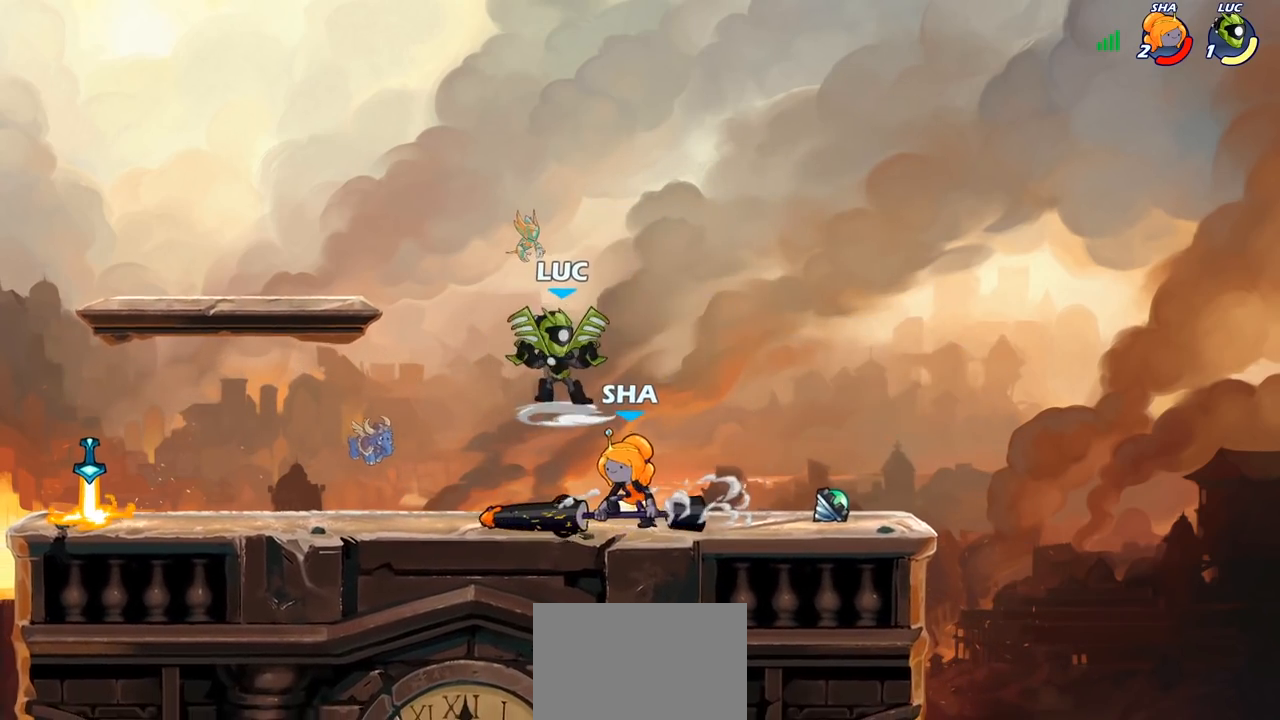
{"buttons": [], "left_stick": "down-right", "right_stick": "center", "events": [[183, "left_stick", "up-right"], [200, "CROSS", "down"], [200, "R2", "down"], [350, "CROSS", "up"], [400, "R2", "up"], [483, "left_stick", "down-right"]]}
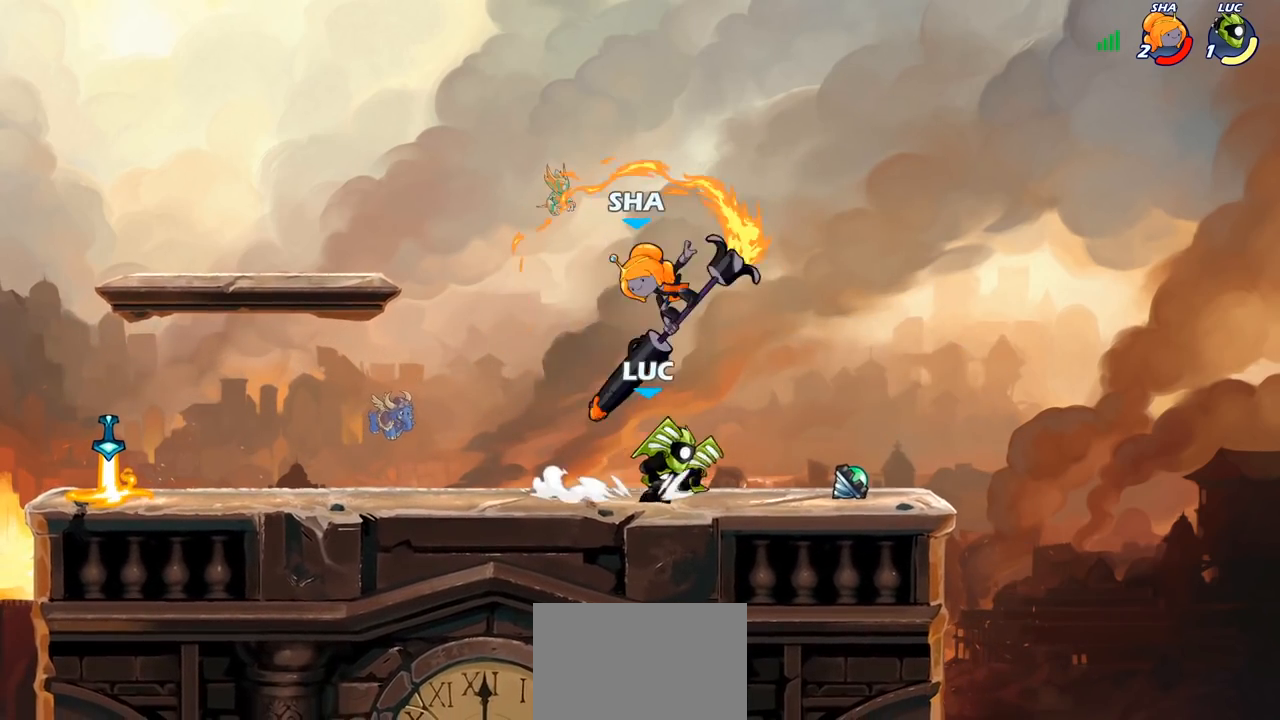
{"buttons": [], "left_stick": "center", "right_stick": "center", "events": [[50, "left_stick", "down-left"], [133, "CROSS", "down"], [133, "left_stick", "up-left"], [183, "SQUARE", "down"], [183, "left_stick", "center"], [233, "CROSS", "up"], [250, "SQUARE", "up"]]}
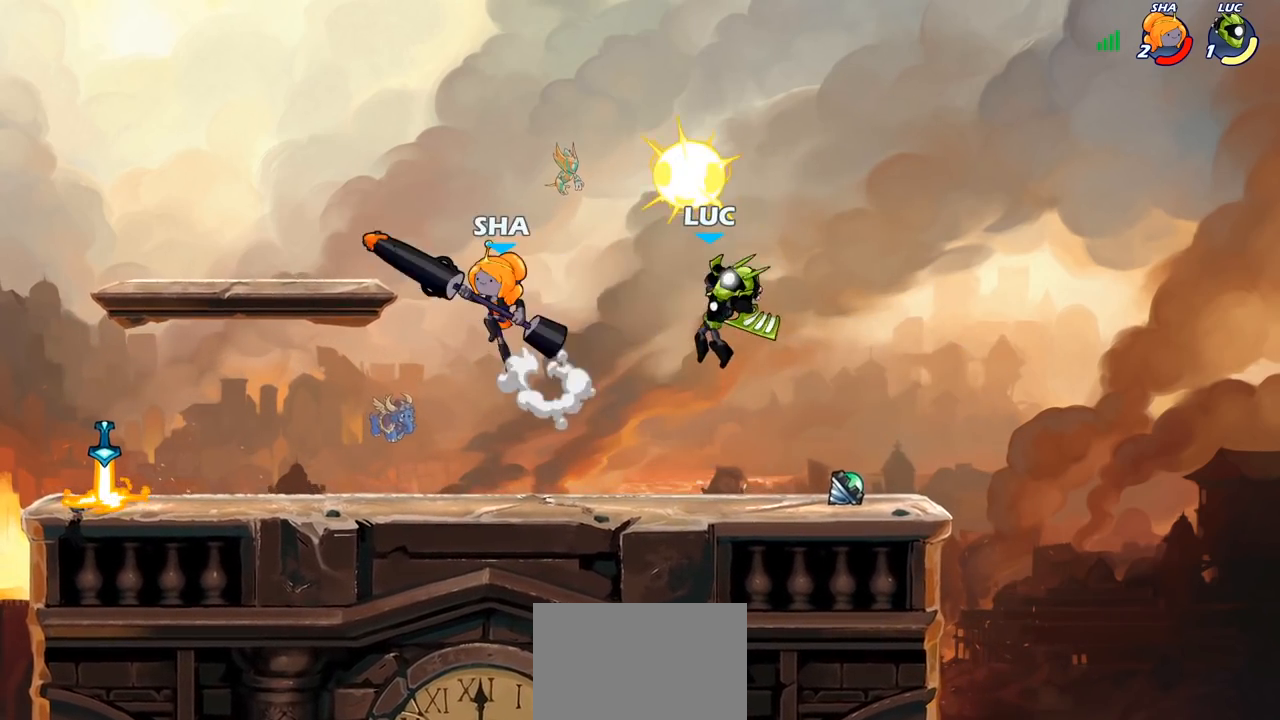
{"buttons": [], "left_stick": "right", "right_stick": "center", "events": [[150, "left_stick", "right"]]}
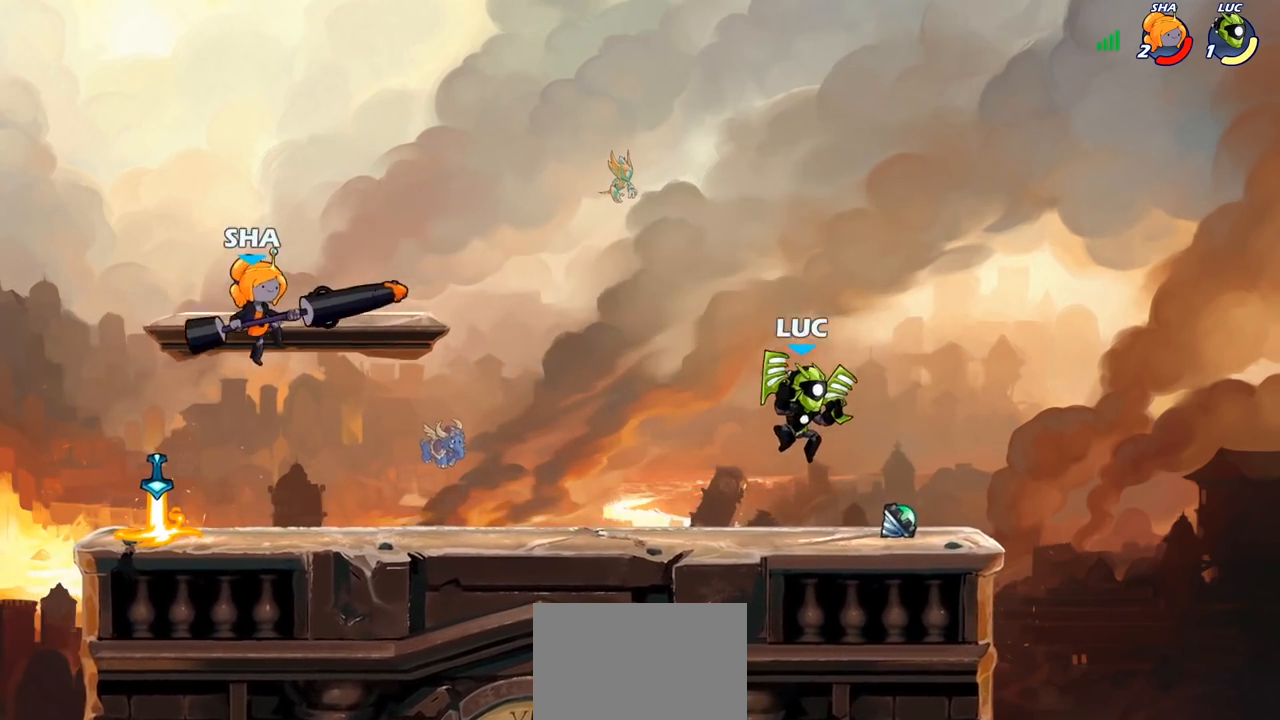
{"buttons": [], "left_stick": "left", "right_stick": "center", "events": [[33, "left_stick", "down-left"], [133, "left_stick", "left"], [183, "R2", "down"], [267, "CIRCLE", "down"], [300, "R2", "up"], [367, "CIRCLE", "up"]]}
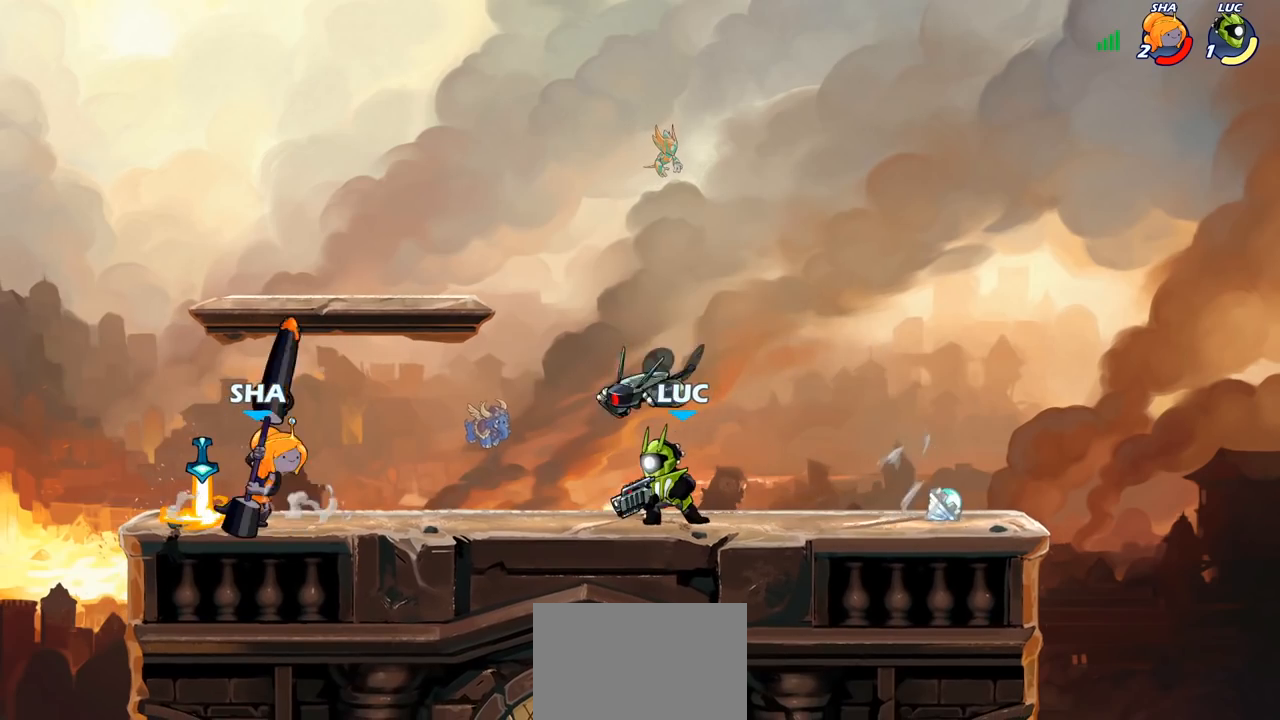
{"buttons": [], "left_stick": "center", "right_stick": "center", "events": [[67, "left_stick", "center"]]}
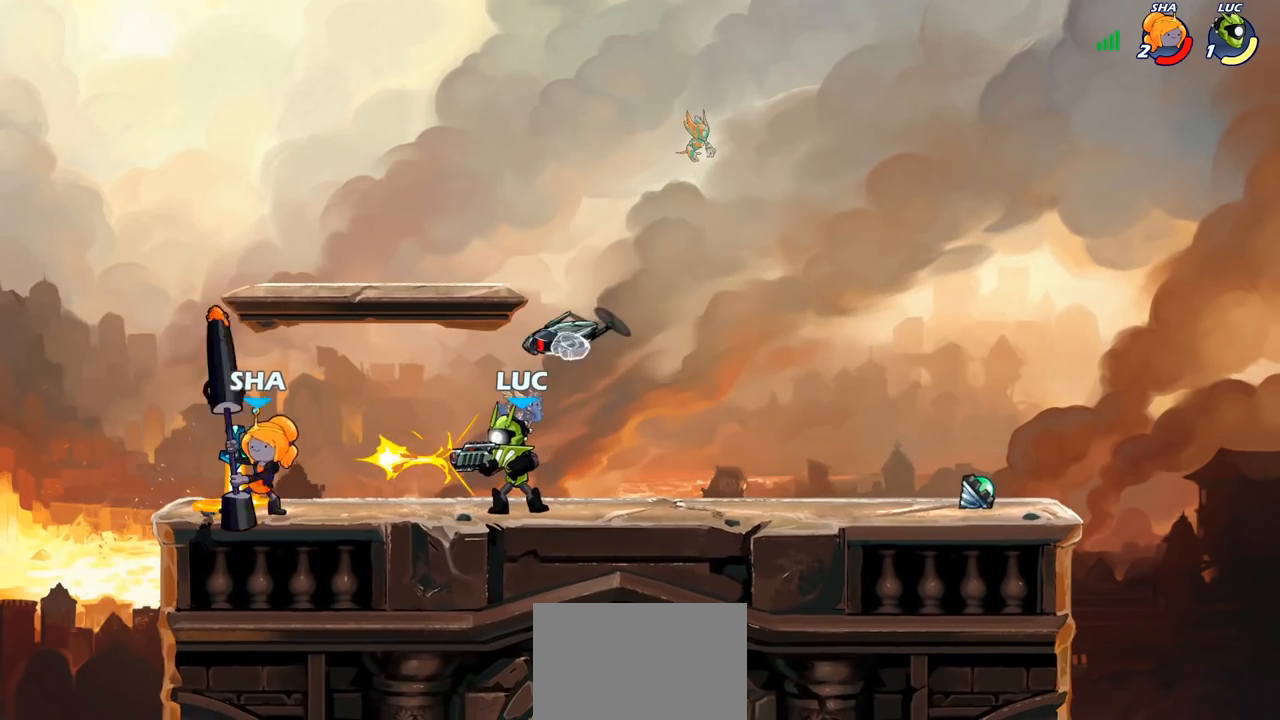
{"buttons": ["CROSS", "R2"], "left_stick": "right", "right_stick": "center", "events": [[333, "left_stick", "right"], [417, "CROSS", "down"], [483, "R2", "down"]]}
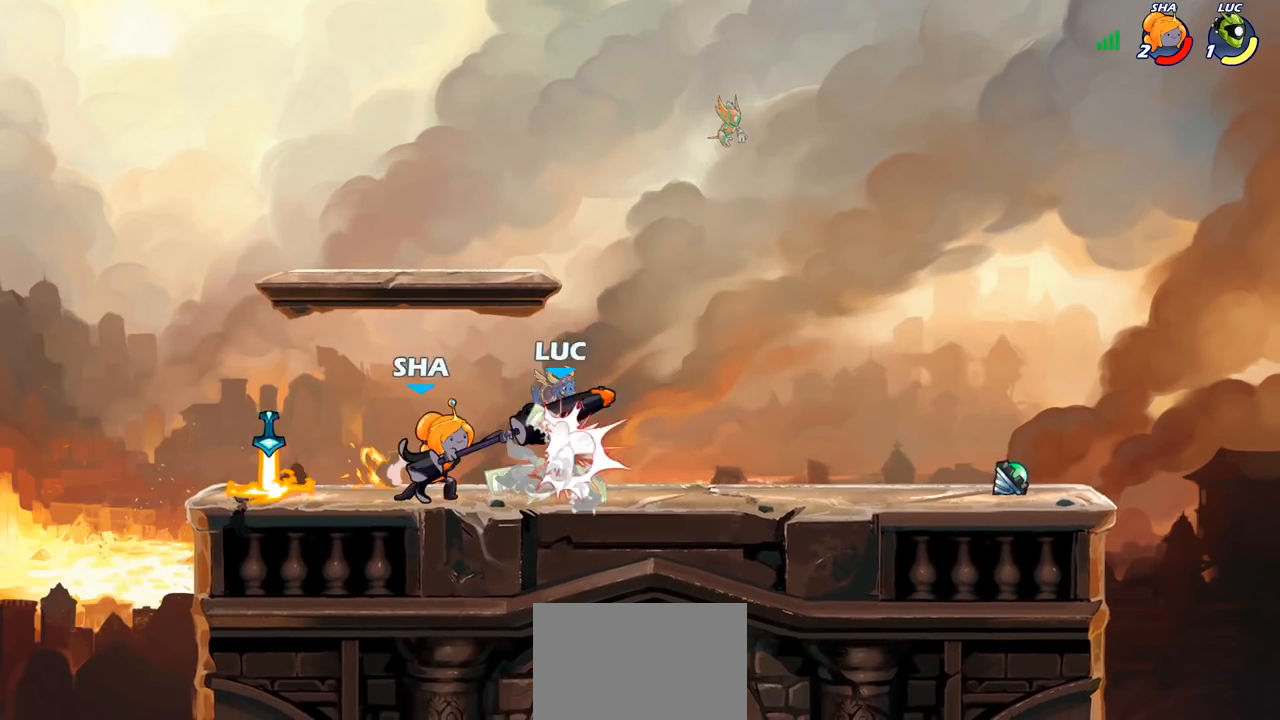
{"buttons": [], "left_stick": "right", "right_stick": "center", "events": [[33, "left_stick", "up-right"], [83, "CROSS", "up"], [150, "R2", "up"], [250, "left_stick", "up"], [267, "CROSS", "down"], [267, "R2", "down"], [400, "CROSS", "up"], [467, "R2", "up"], [483, "left_stick", "right"]]}
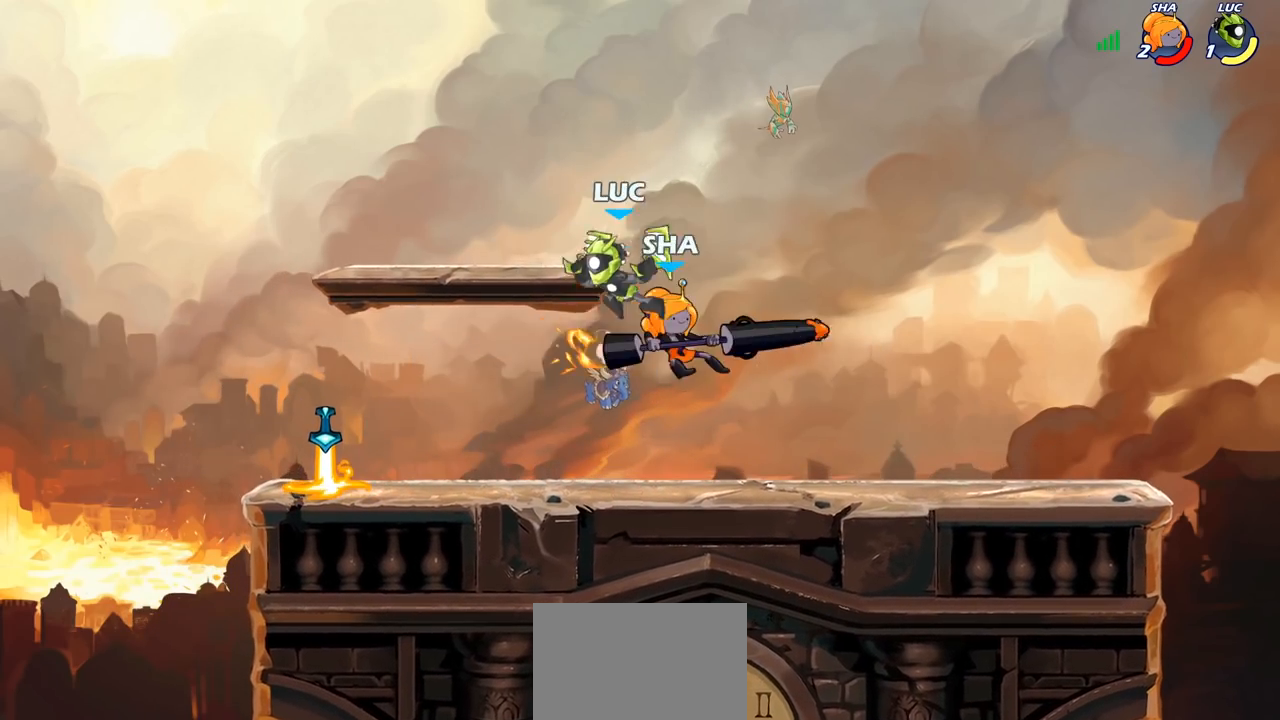
{"buttons": [], "left_stick": "right", "right_stick": "center", "events": [[50, "left_stick", "down-right"], [200, "SQUARE", "down"], [267, "SQUARE", "up"], [267, "left_stick", "right"]]}
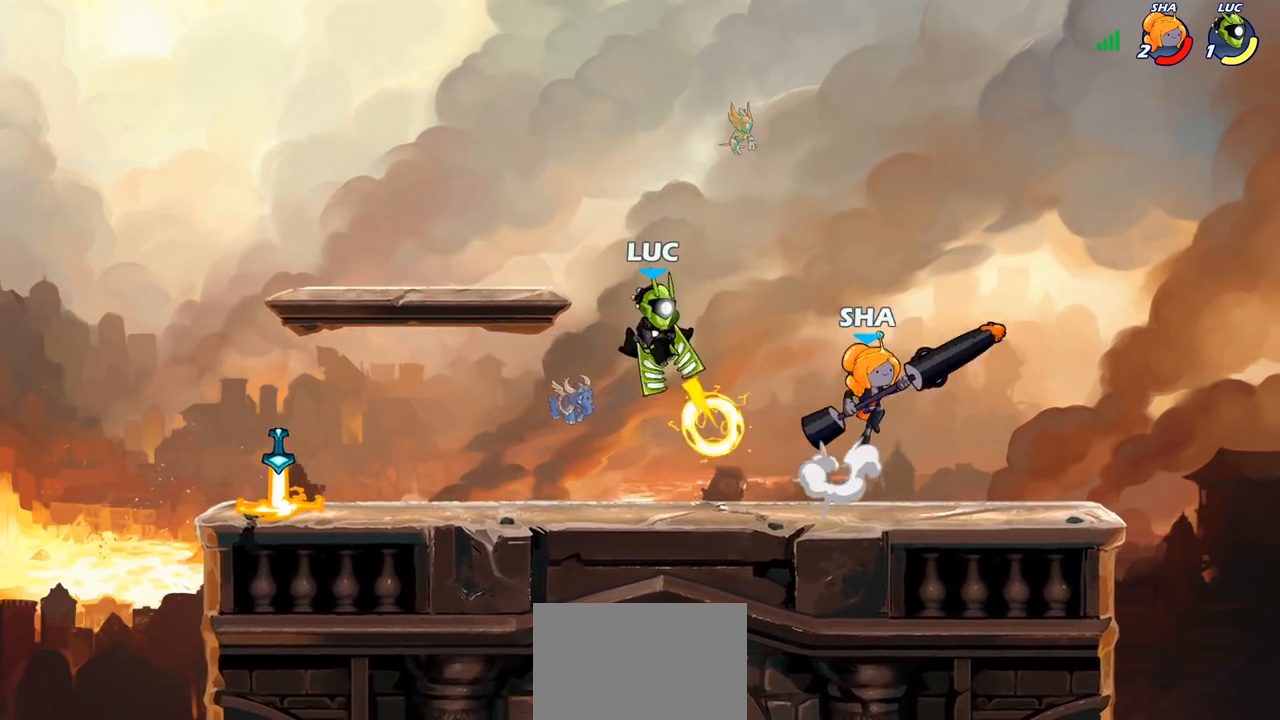
{"buttons": [], "left_stick": "up-right", "right_stick": "center", "events": [[100, "left_stick", "up-left"], [167, "left_stick", "left"], [500, "left_stick", "up-right"]]}
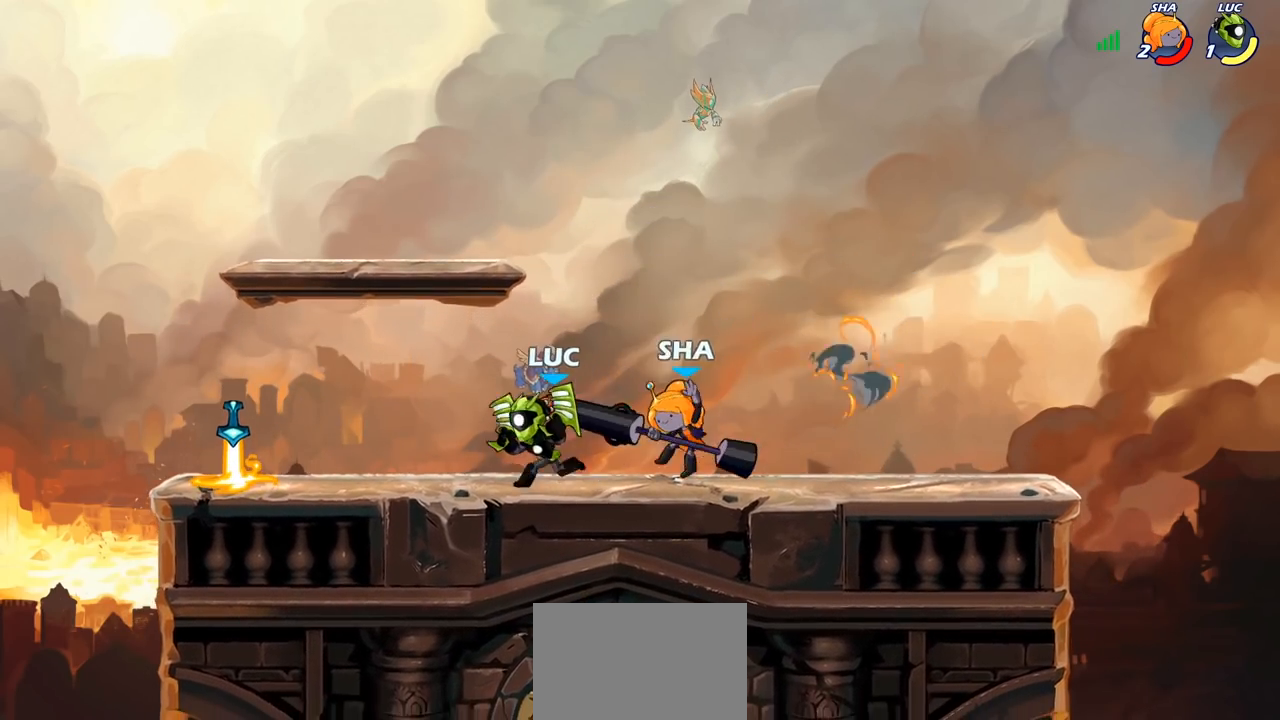
{"buttons": [], "left_stick": "center", "right_stick": "center", "events": [[50, "SQUARE", "down"], [83, "left_stick", "center"], [117, "SQUARE", "up"]]}
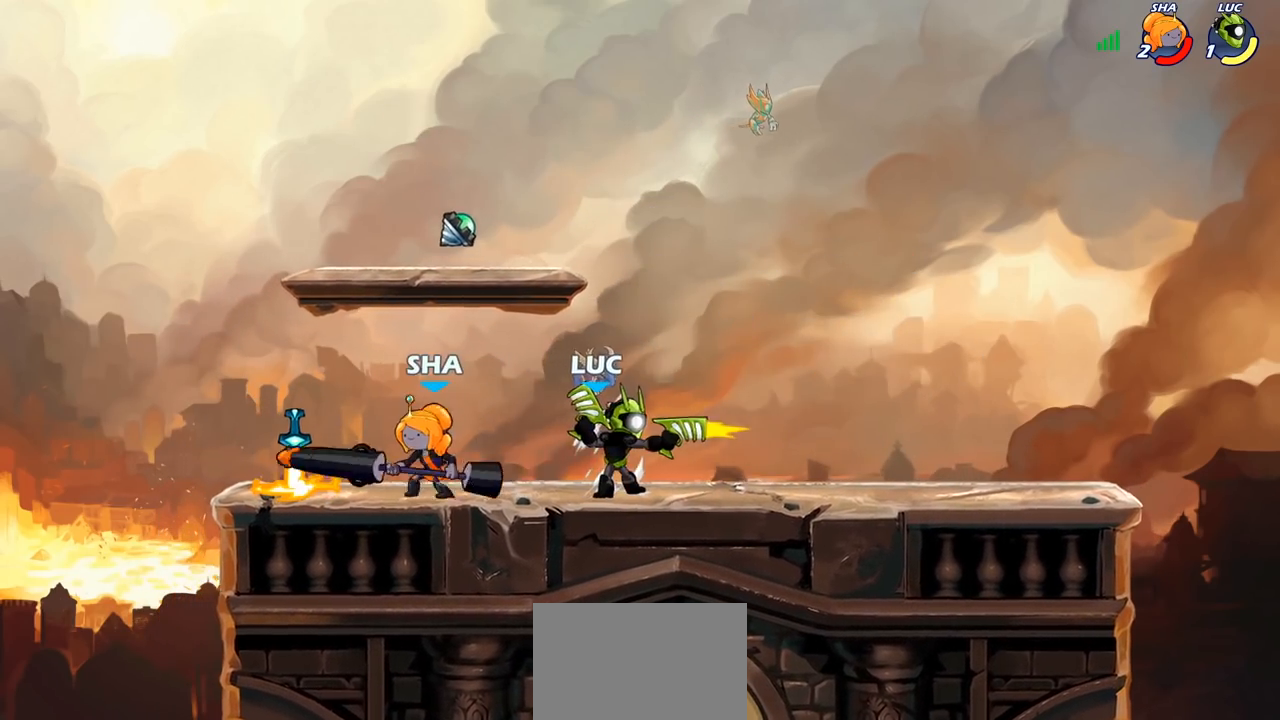
{"buttons": ["CROSS"], "left_stick": "up-right", "right_stick": "center", "events": [[150, "left_stick", "right"], [183, "CROSS", "down"], [300, "R2", "down"], [317, "left_stick", "up-right"], [333, "CROSS", "up"], [433, "R2", "up"], [500, "CROSS", "down"]]}
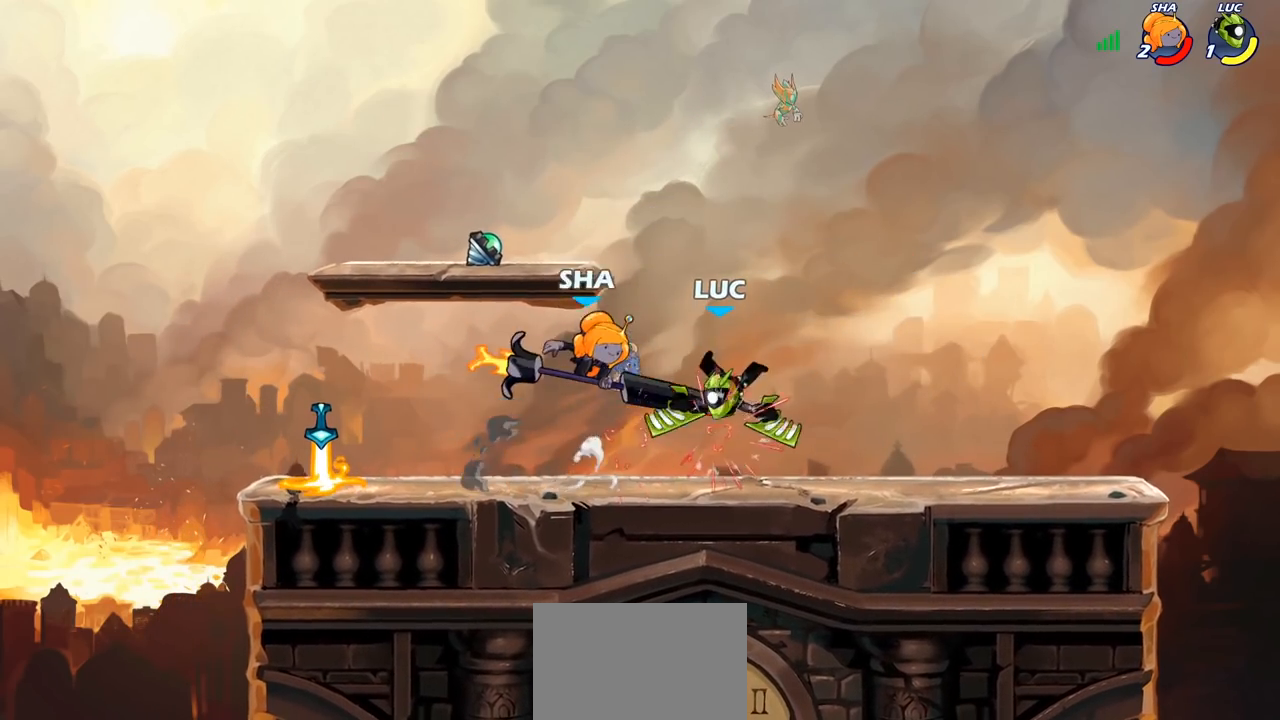
{"buttons": [], "left_stick": "down-left", "right_stick": "center", "events": [[50, "R2", "down"], [217, "CROSS", "up"], [233, "R2", "up"], [350, "left_stick", "down-right"], [400, "left_stick", "down-left"], [450, "SQUARE", "down"], [500, "SQUARE", "up"]]}
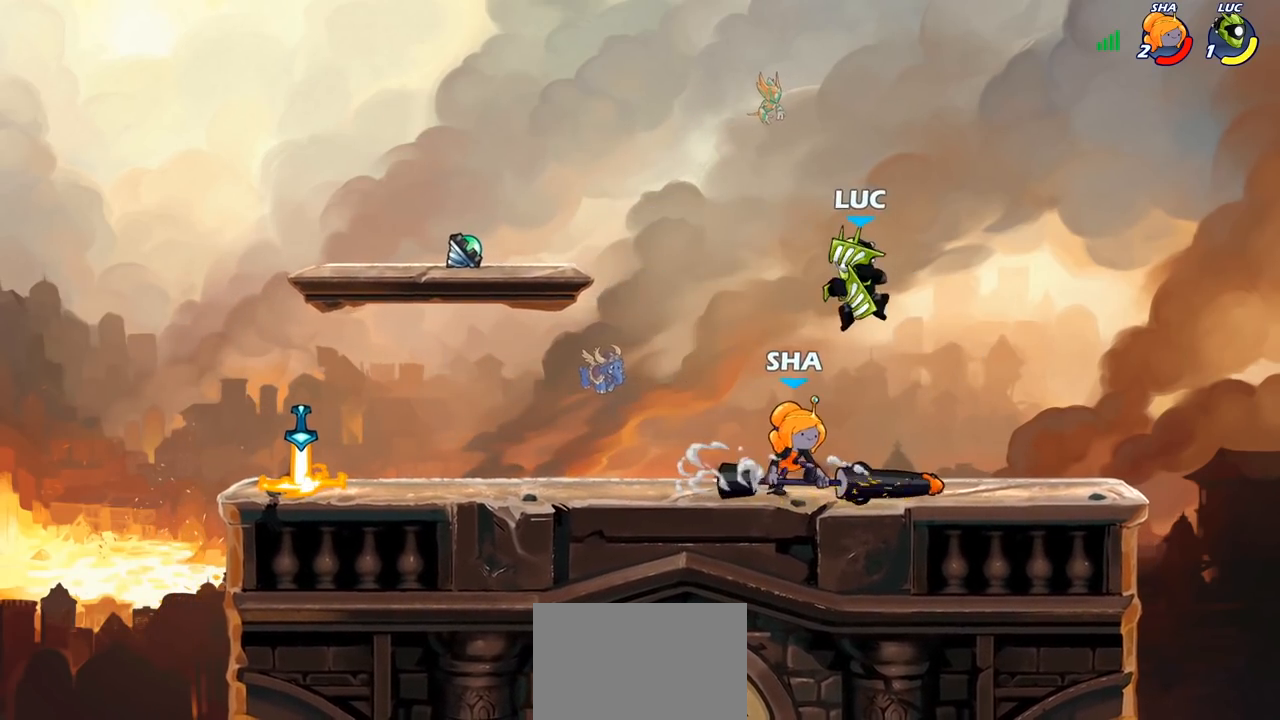
{"buttons": [], "left_stick": "center", "right_stick": "center", "events": [[17, "left_stick", "center"], [317, "left_stick", "right"], [450, "left_stick", "center"]]}
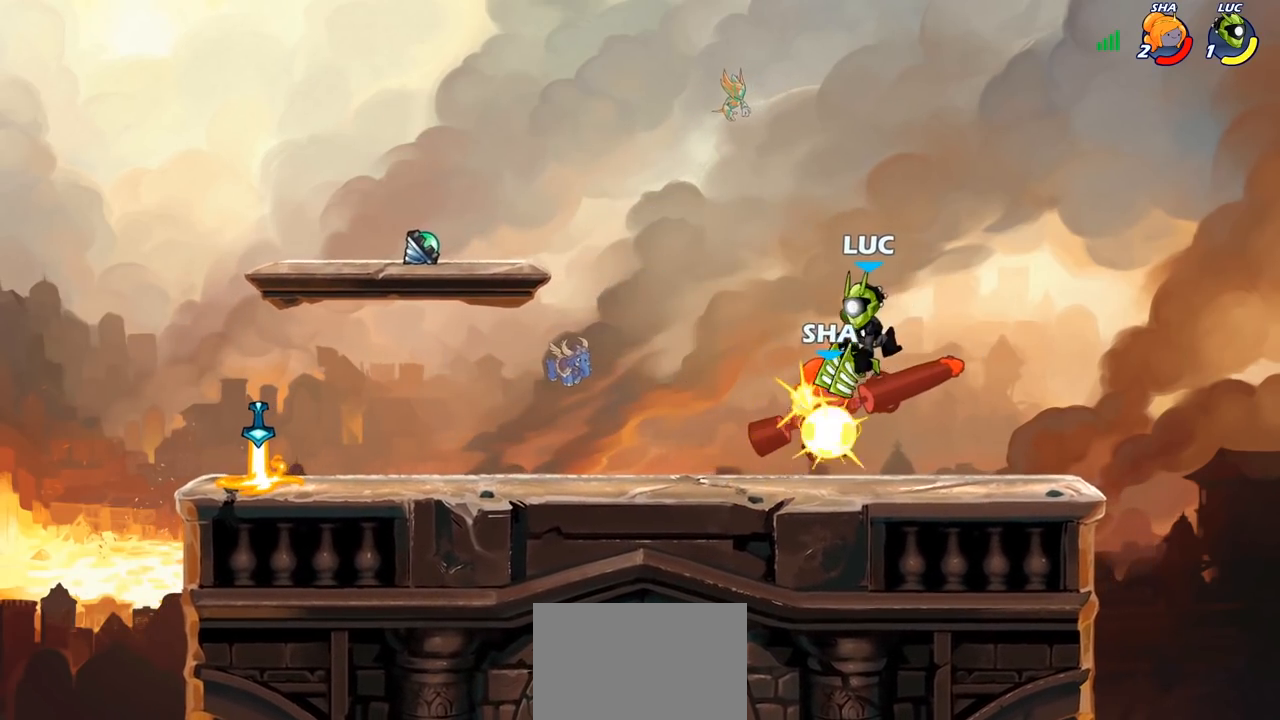
{"buttons": [], "left_stick": "down-left", "right_stick": "center", "events": [[250, "left_stick", "down-left"]]}
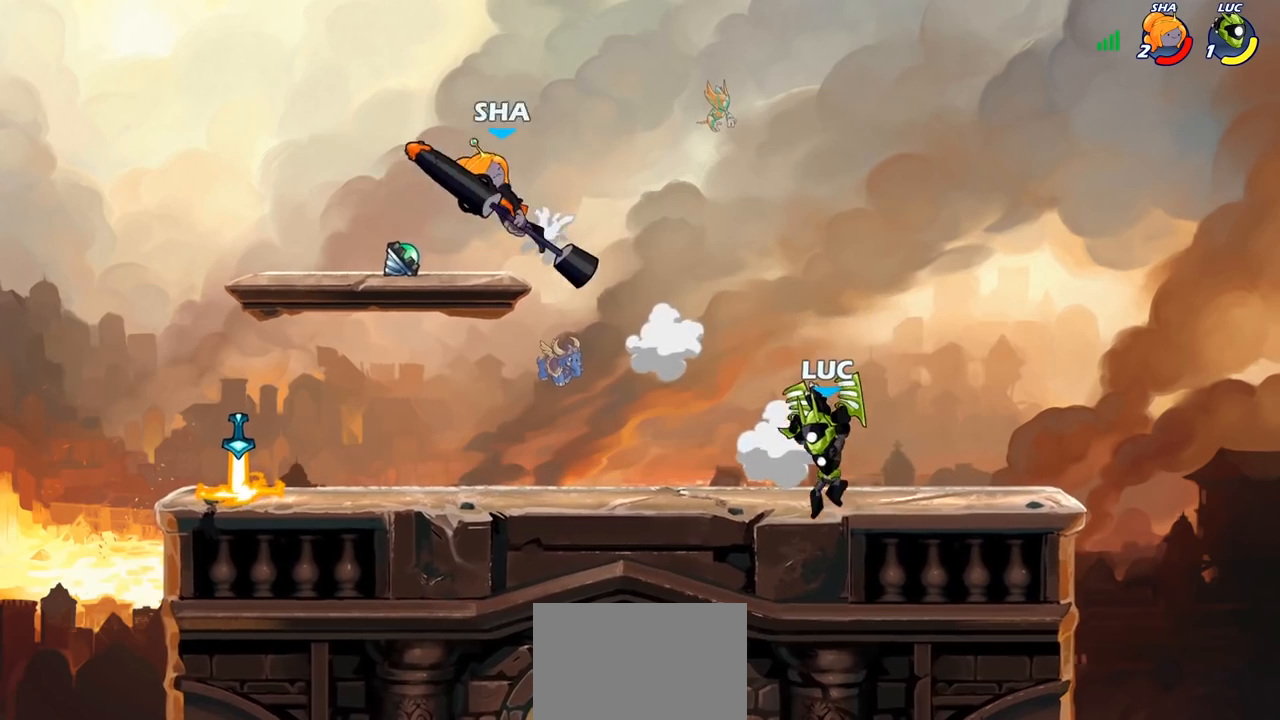
{"buttons": [], "left_stick": "center", "right_stick": "center", "events": [[83, "R2", "down"], [167, "left_stick", "left"], [233, "R2", "up"], [333, "left_stick", "center"], [350, "CIRCLE", "down"], [417, "CIRCLE", "up"]]}
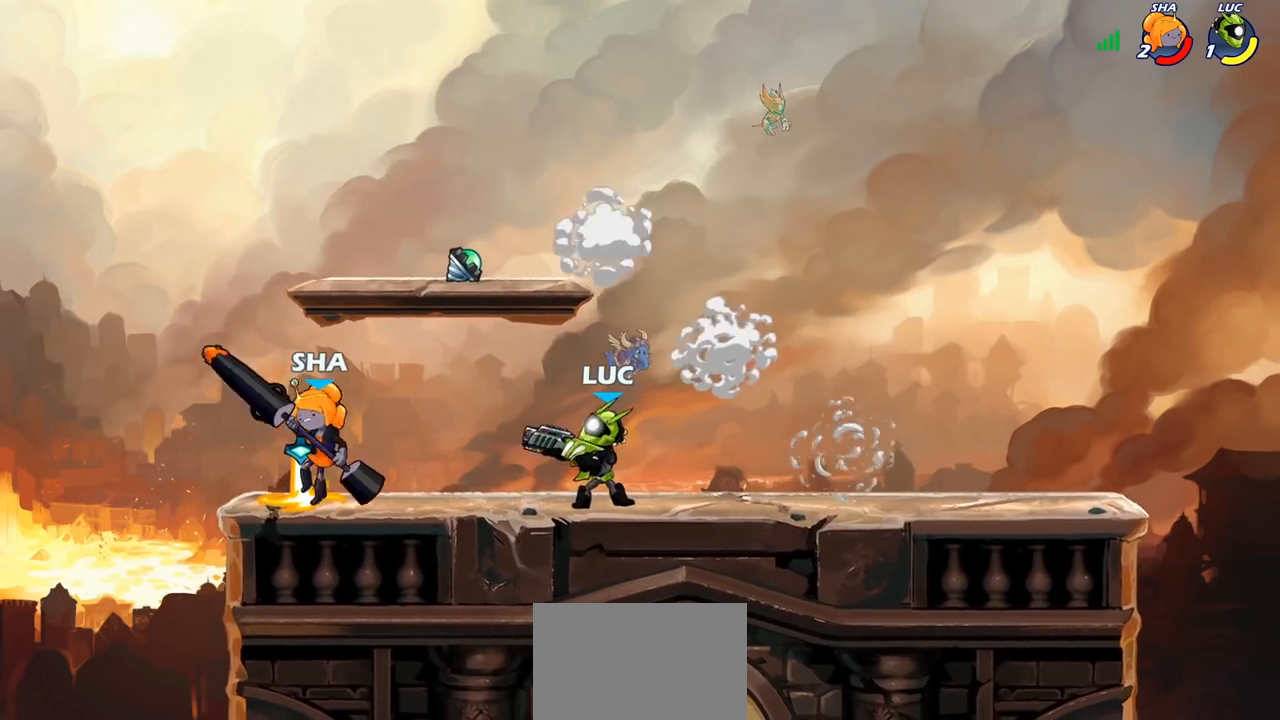
{"buttons": [], "left_stick": "center", "right_stick": "center", "events": [[50, "left_stick", "left"], [267, "left_stick", "center"]]}
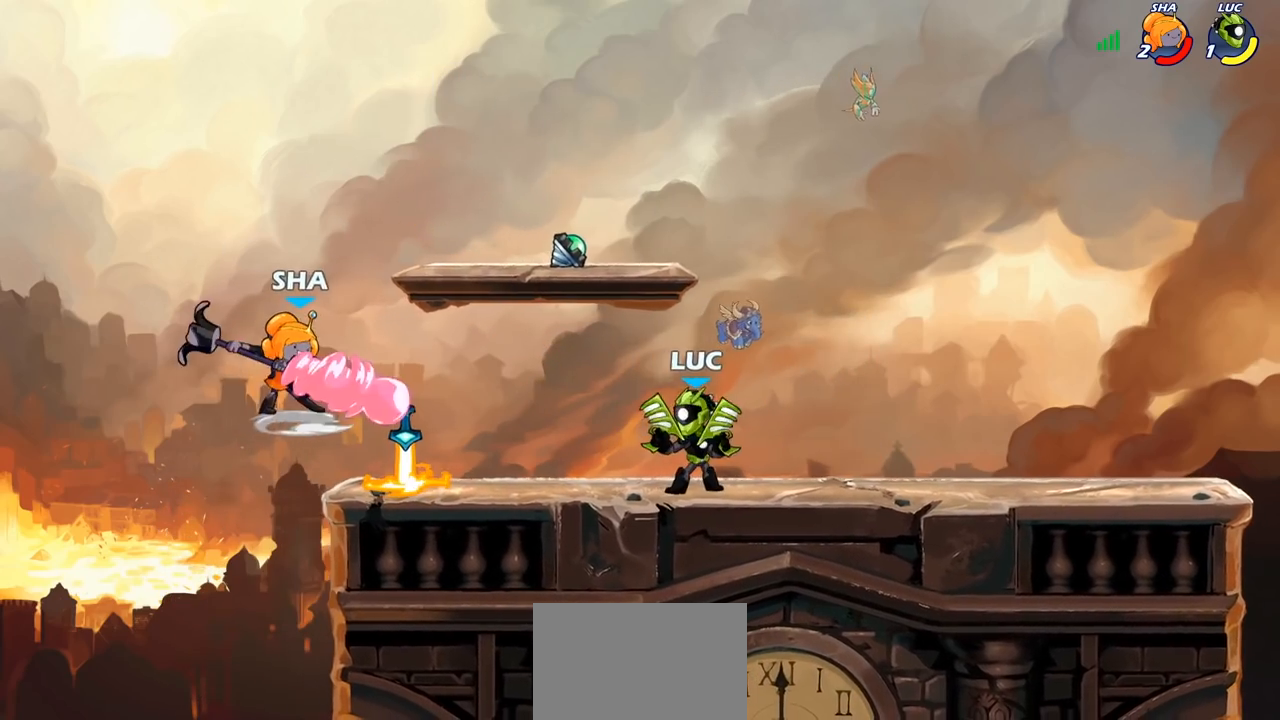
{"buttons": [], "left_stick": "down-left", "right_stick": "center", "events": [[100, "left_stick", "left"], [133, "CROSS", "down"], [150, "left_stick", "center"], [317, "CROSS", "up"], [433, "left_stick", "down-left"]]}
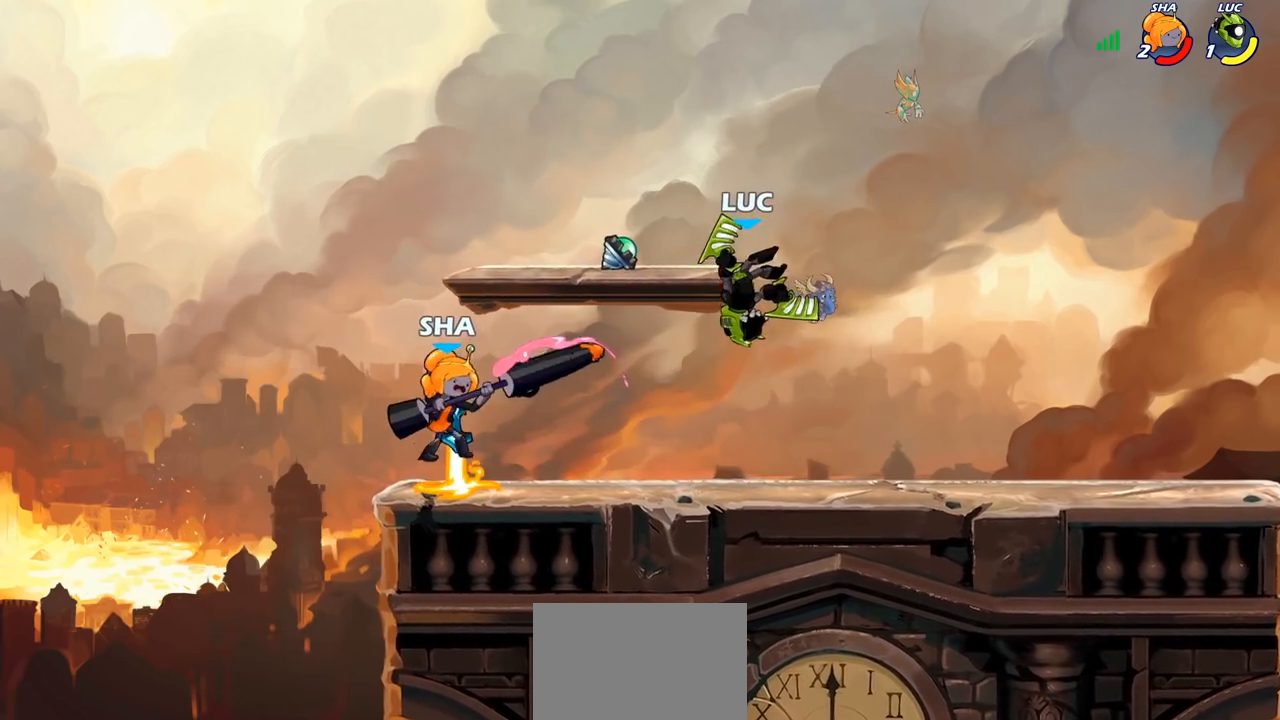
{"buttons": [], "left_stick": "left", "right_stick": "center", "events": [[67, "left_stick", "left"], [117, "SQUARE", "down"], [200, "SQUARE", "up"]]}
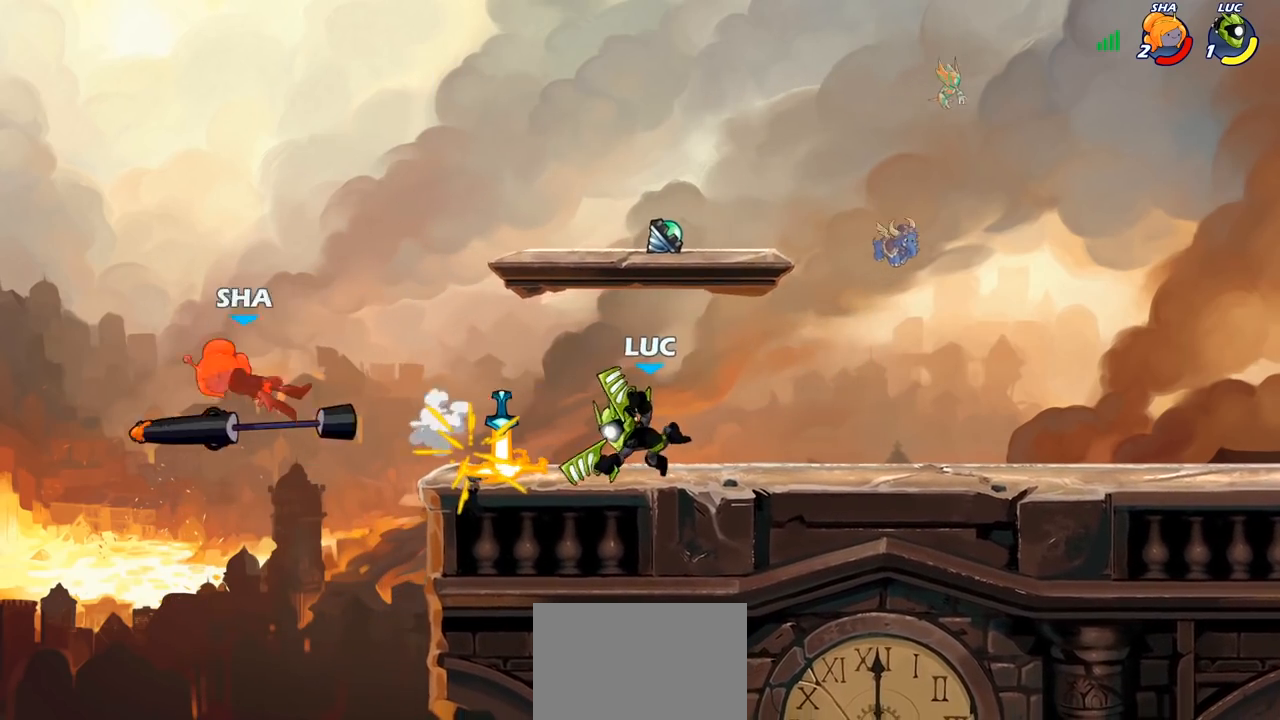
{"buttons": [], "left_stick": "center", "right_stick": "center", "events": [[233, "CROSS", "down"], [333, "CROSS", "up"], [500, "left_stick", "center"]]}
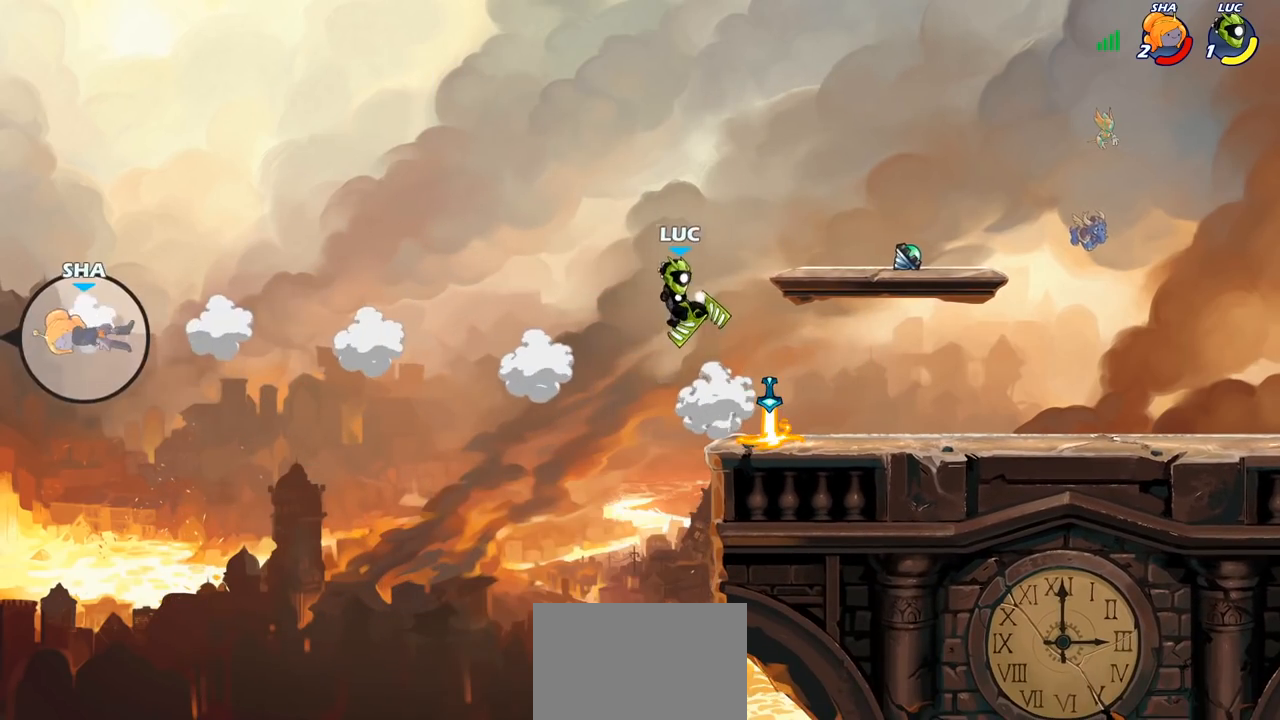
{"buttons": [], "left_stick": "right", "right_stick": "center", "events": [[267, "left_stick", "right"]]}
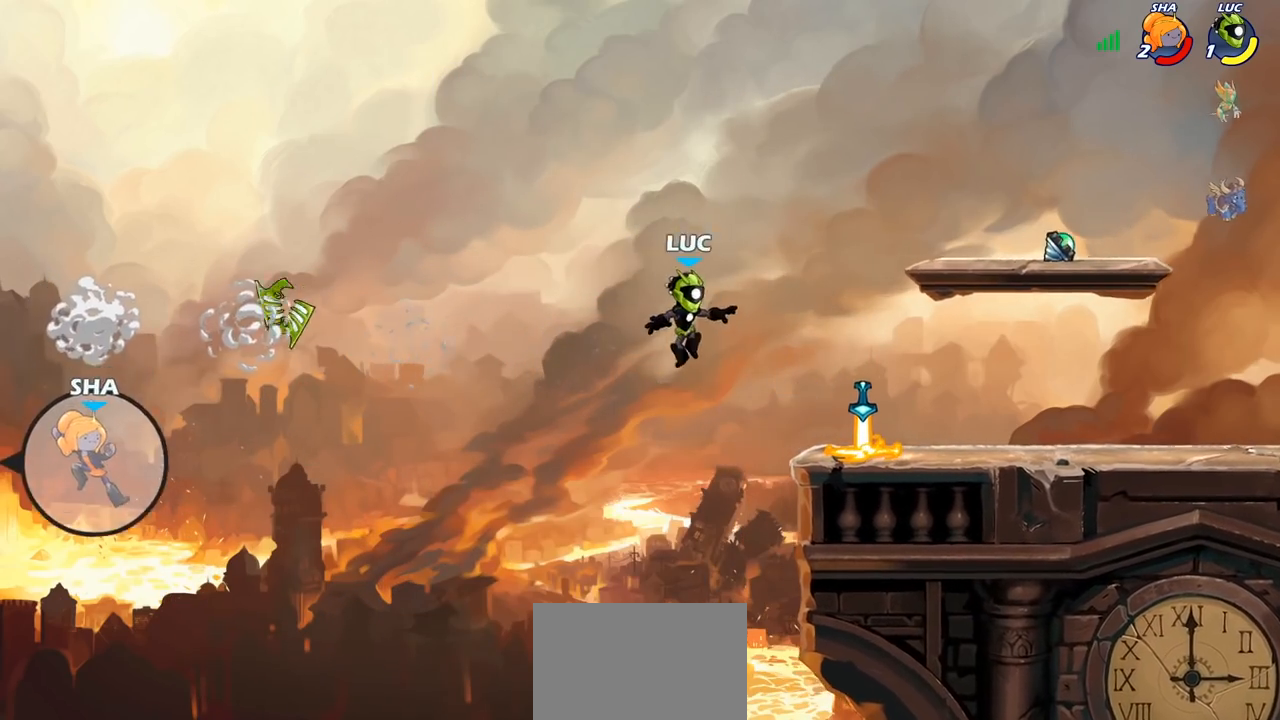
{"buttons": [], "left_stick": "down", "right_stick": "center", "events": [[33, "CROSS", "down"], [150, "CROSS", "up"], [300, "left_stick", "down"]]}
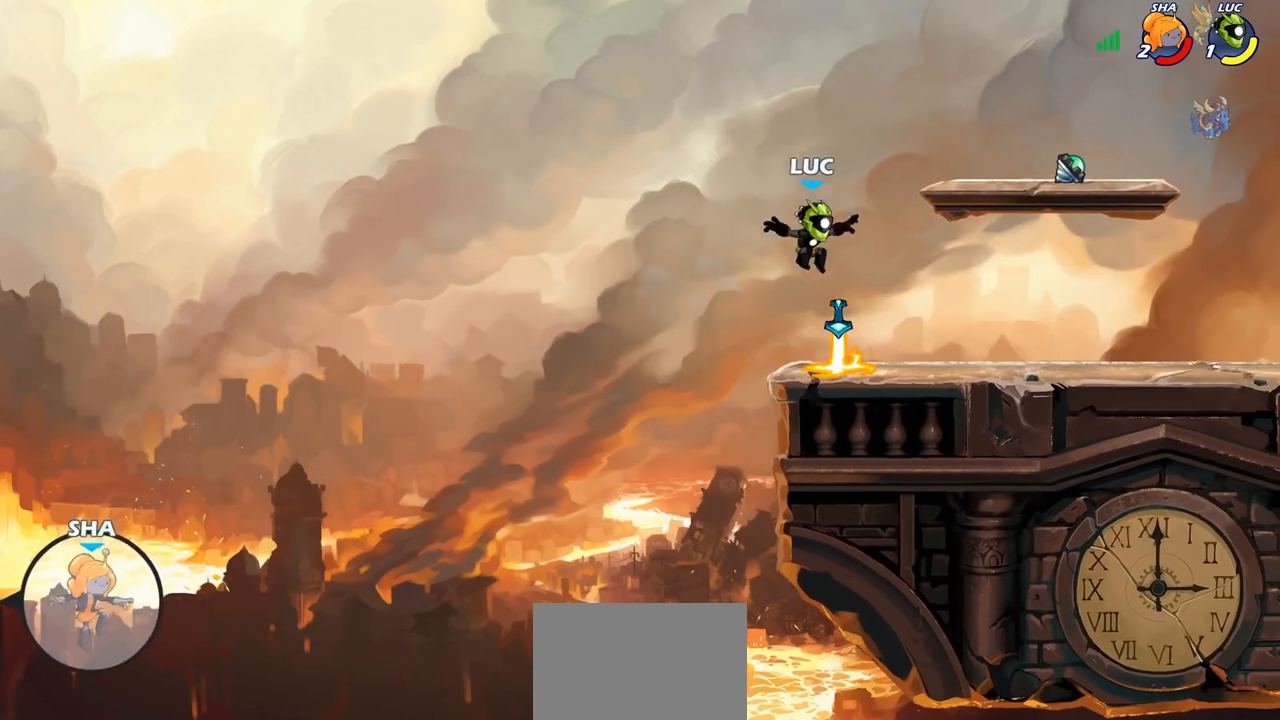
{"buttons": [], "left_stick": "left", "right_stick": "center", "events": [[83, "left_stick", "left"], [133, "CROSS", "down"], [233, "CROSS", "up"]]}
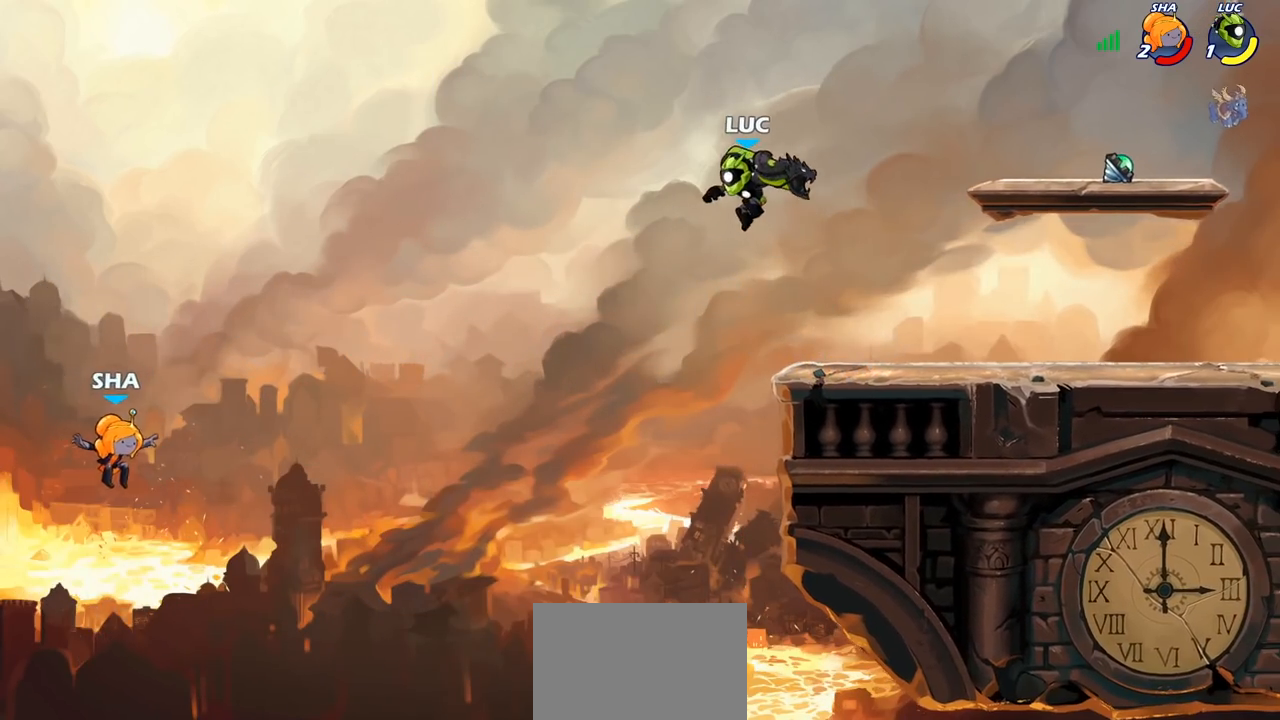
{"buttons": [], "left_stick": "down-left", "right_stick": "center", "events": [[300, "left_stick", "down-left"]]}
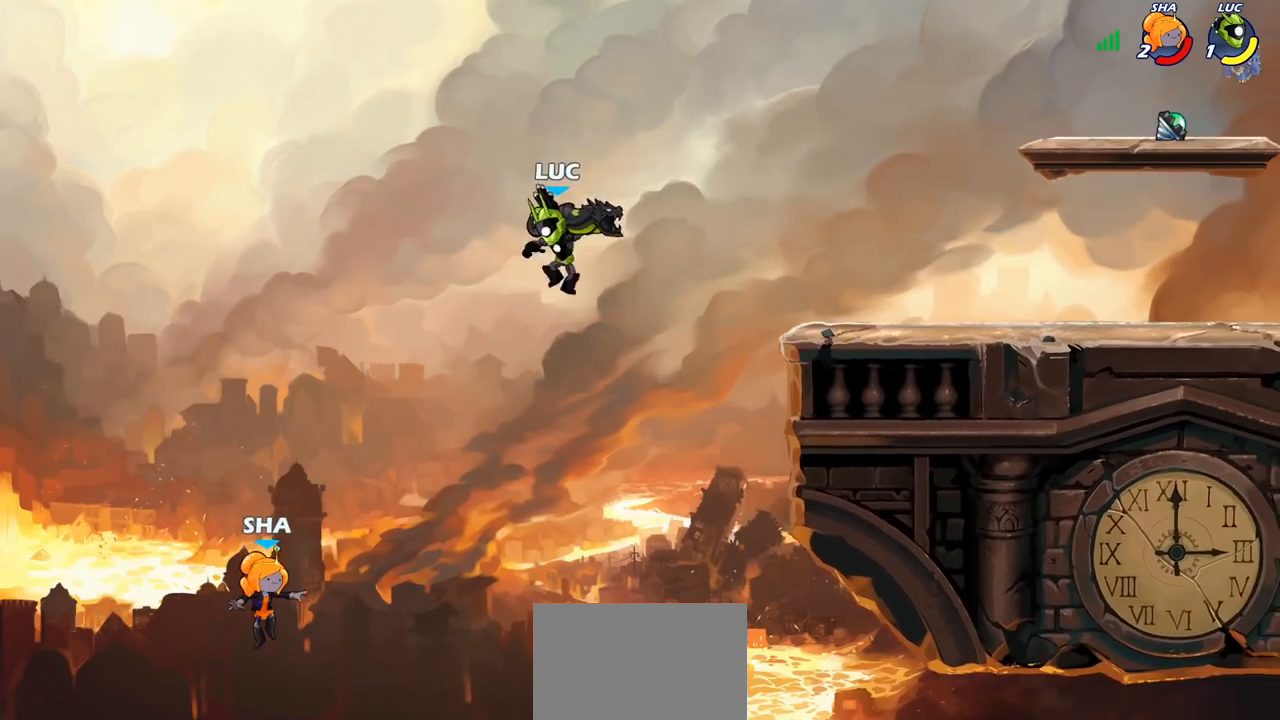
{"buttons": [], "left_stick": "right", "right_stick": "center", "events": [[33, "SQUARE", "down"], [133, "SQUARE", "up"], [467, "left_stick", "right"]]}
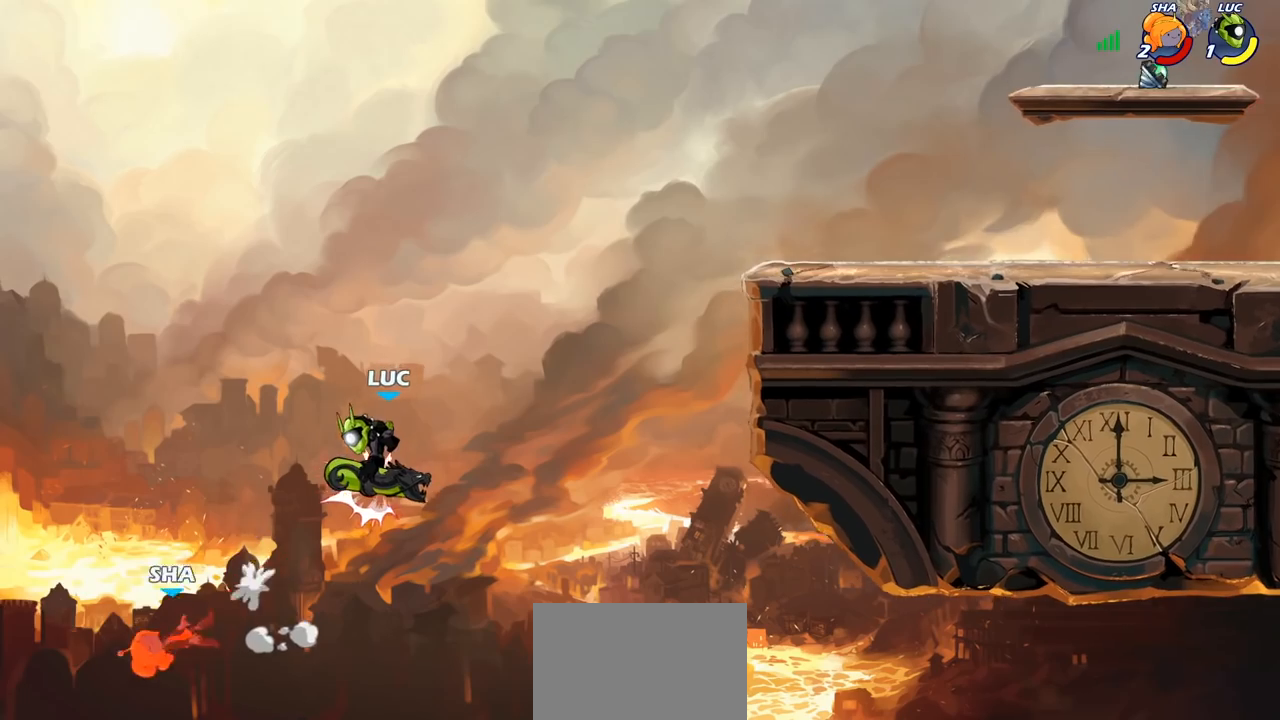
{"buttons": [], "left_stick": "up-right", "right_stick": "center", "events": [[117, "CROSS", "down"], [283, "CROSS", "up"], [500, "left_stick", "up-right"]]}
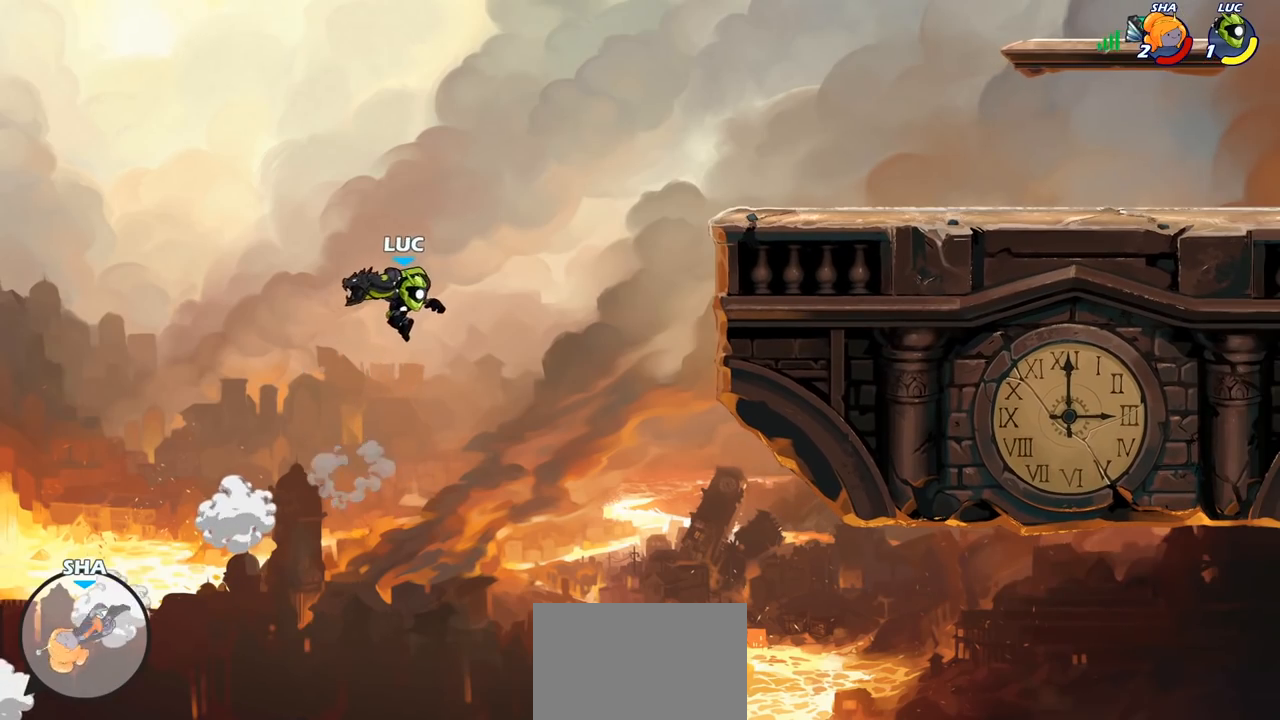
{"buttons": [], "left_stick": "up-right", "right_stick": "center", "events": [[17, "CIRCLE", "down"], [150, "CIRCLE", "up"]]}
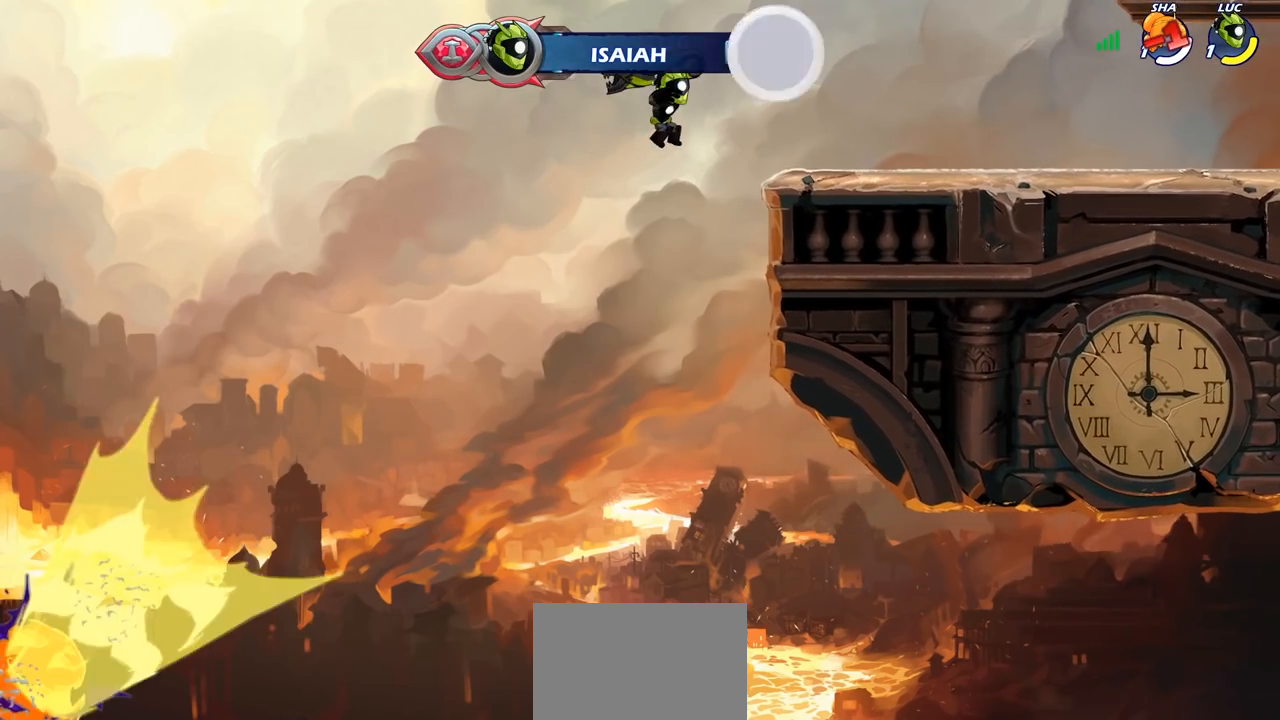
{"buttons": ["CIRCLE", "R2"], "left_stick": "down", "right_stick": "center", "events": [[183, "CROSS", "down"], [283, "CROSS", "up"], [333, "left_stick", "center"], [433, "R2", "down"], [433, "left_stick", "down"], [450, "CIRCLE", "down"]]}